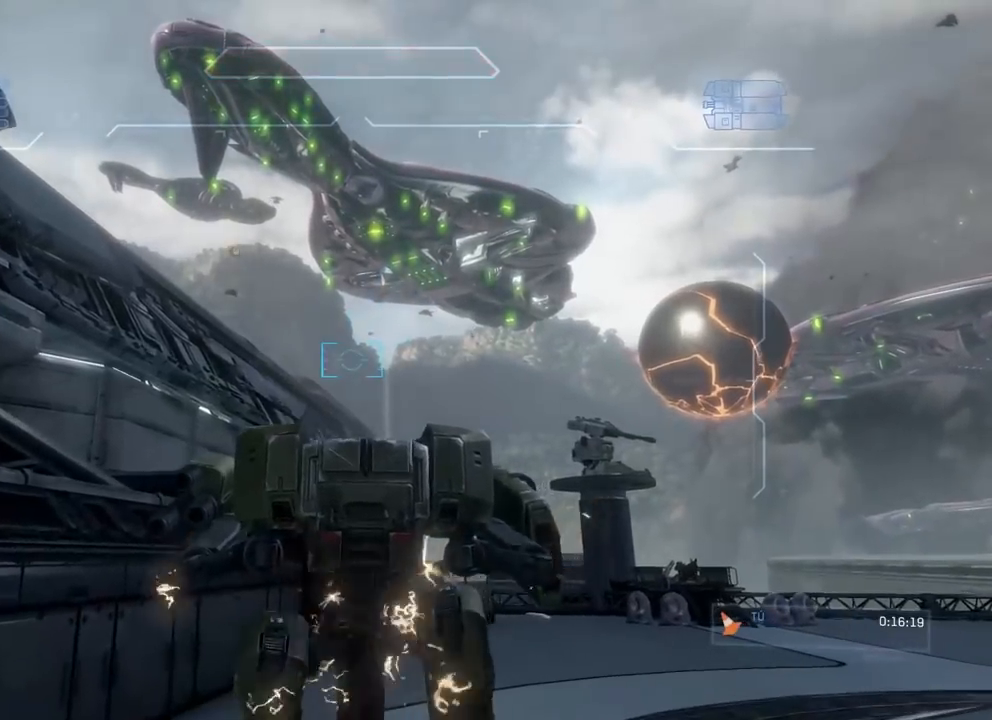
Gameplay with a controller (Xbox layout); each line is a JSON object with the inputs held at the frame after it. "events" lists button and stick changes between this image and that frame as [ms after this image, input, new state], when the widget could be followed in between. Not read: DPAD_RIGHT DPAD_UP HOME L3 R3 START X Y.
{"buttons": [], "left_stick": "up", "right_stick": "up-left", "events": [[267, "right_stick", "up-left"]]}
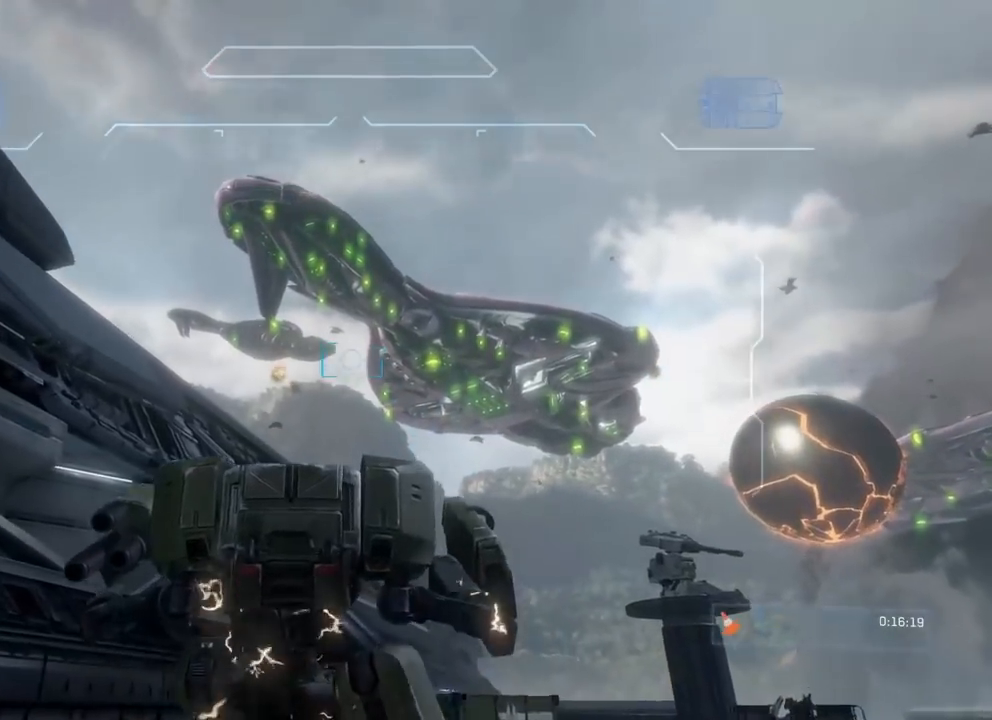
{"buttons": ["A"], "left_stick": "up", "right_stick": "down", "events": [[67, "right_stick", "center"], [167, "A", "down"], [167, "right_stick", "down"]]}
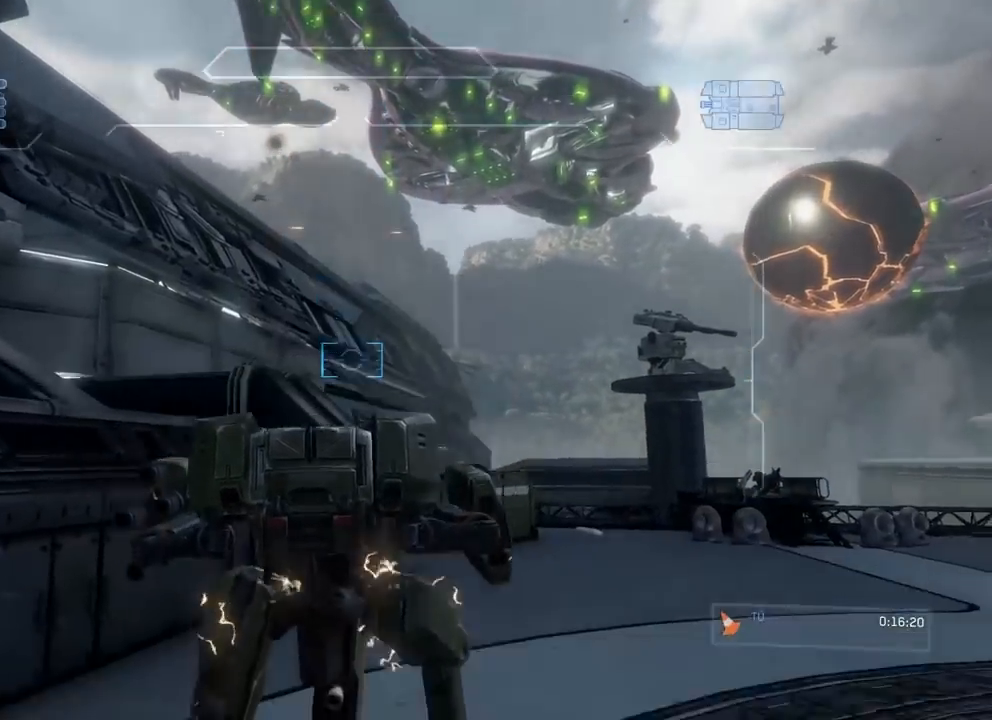
{"buttons": [], "left_stick": "up", "right_stick": "center", "events": [[17, "A", "up"], [50, "right_stick", "center"], [150, "right_stick", "down"], [184, "A", "down"], [417, "A", "up"], [451, "right_stick", "center"]]}
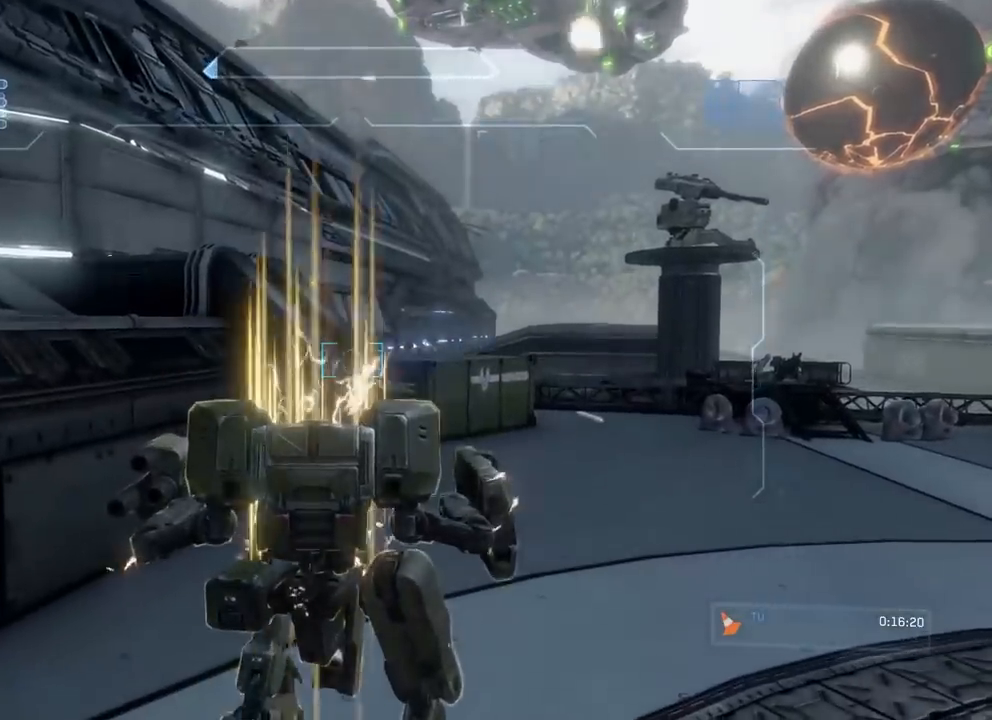
{"buttons": [], "left_stick": "up", "right_stick": "up-left", "events": [[67, "right_stick", "right"], [333, "right_stick", "up-right"], [450, "right_stick", "up-left"]]}
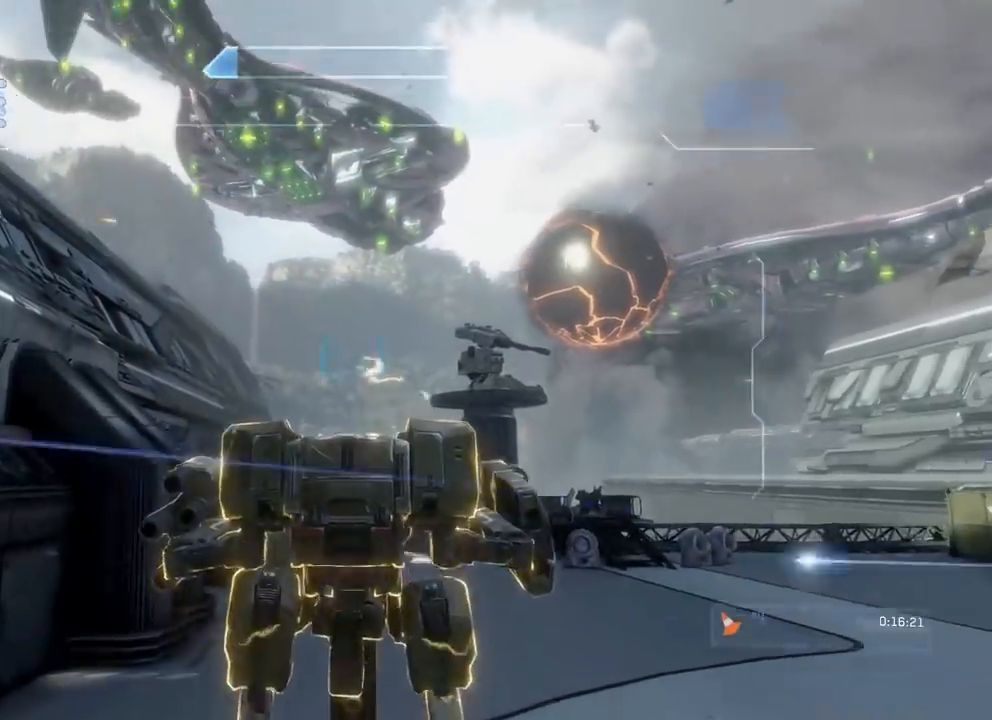
{"buttons": [], "left_stick": "up", "right_stick": "down-left", "events": [[217, "right_stick", "down-right"], [251, "A", "down"], [317, "A", "up"], [317, "left_stick", "up-left"], [401, "A", "down"], [434, "right_stick", "down-left"], [467, "A", "up"], [484, "left_stick", "up"]]}